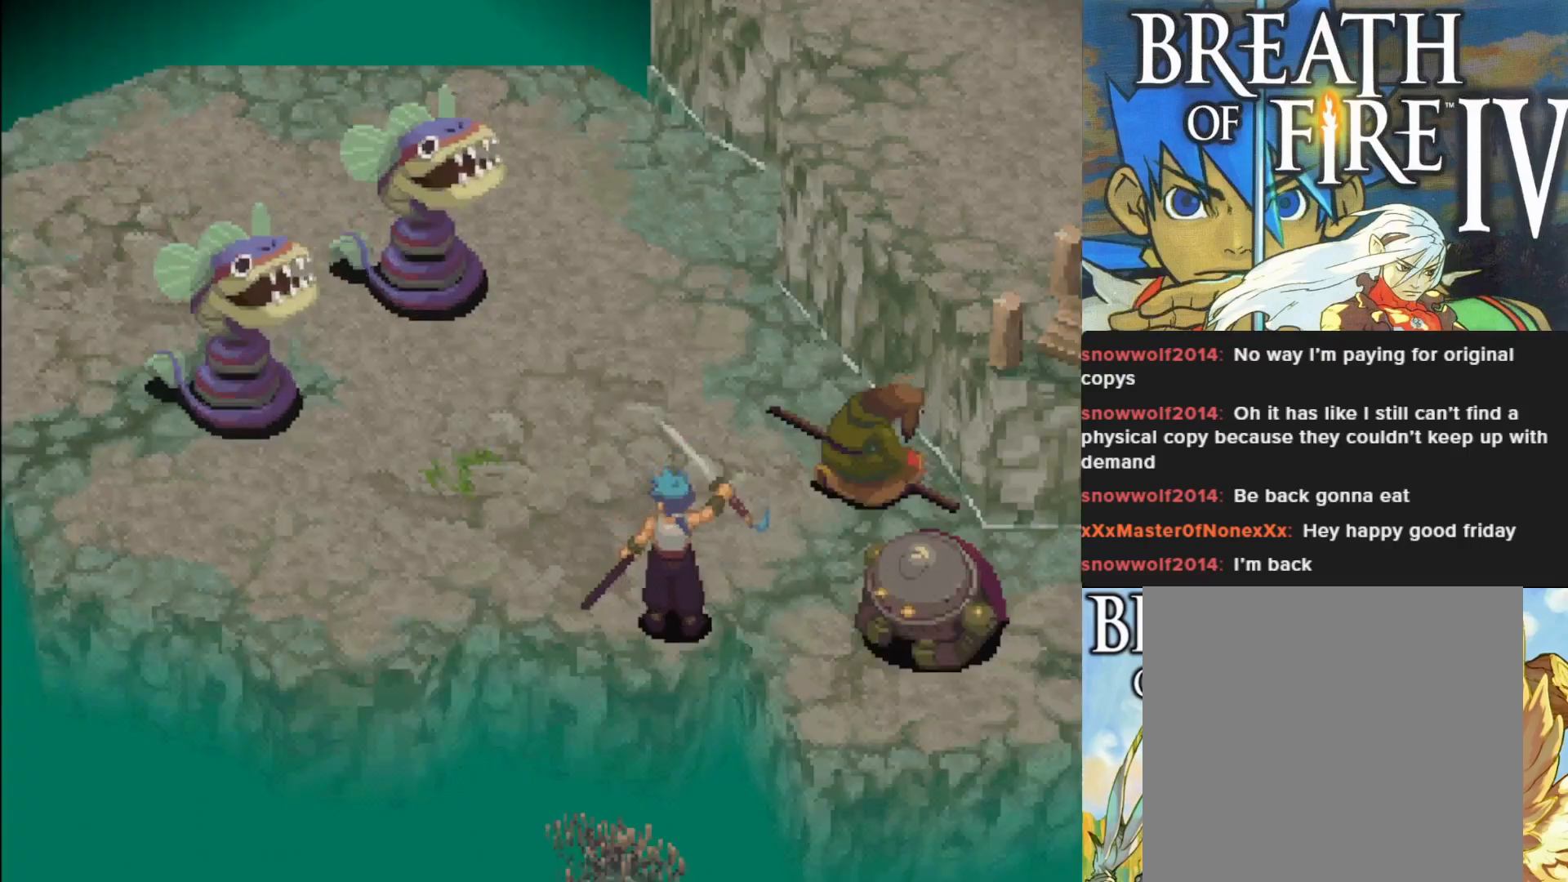
Gameplay with a controller (PlayStation layout); each line is a JSON object with the inputs held at the frame after it. "events" lists button and stick changes between this image and that frame as [ms after this image, input, new state], when the widget could be followed in between. Not read: right_stick.
{"buttons": ["SQUARE"], "left_stick": "center", "events": [[383, "SQUARE", "down"]]}
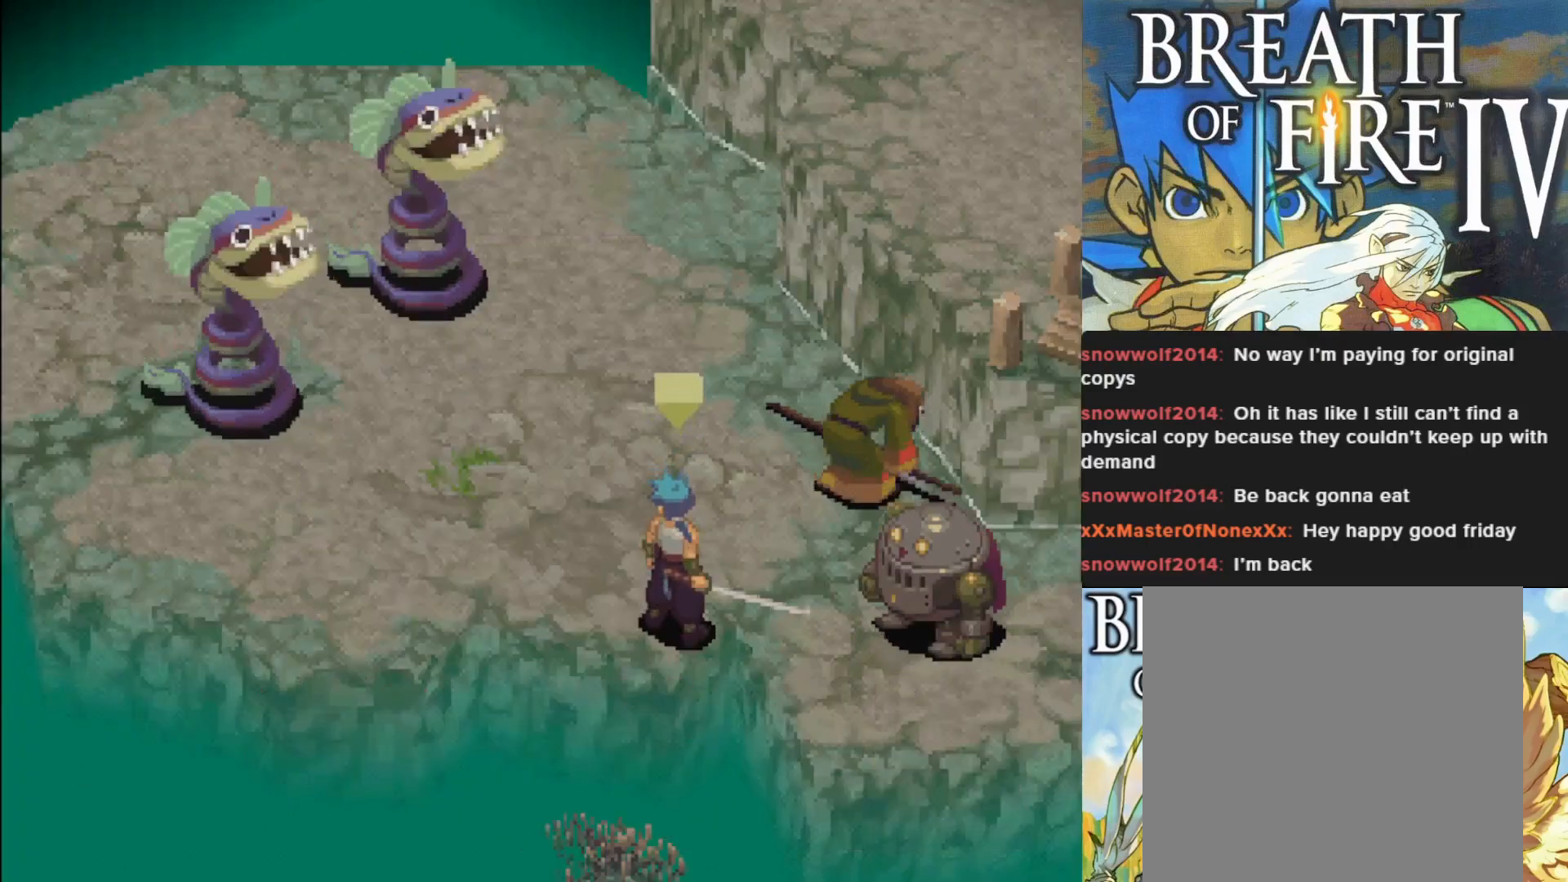
{"buttons": [], "left_stick": "center", "events": [[50, "SQUARE", "up"]]}
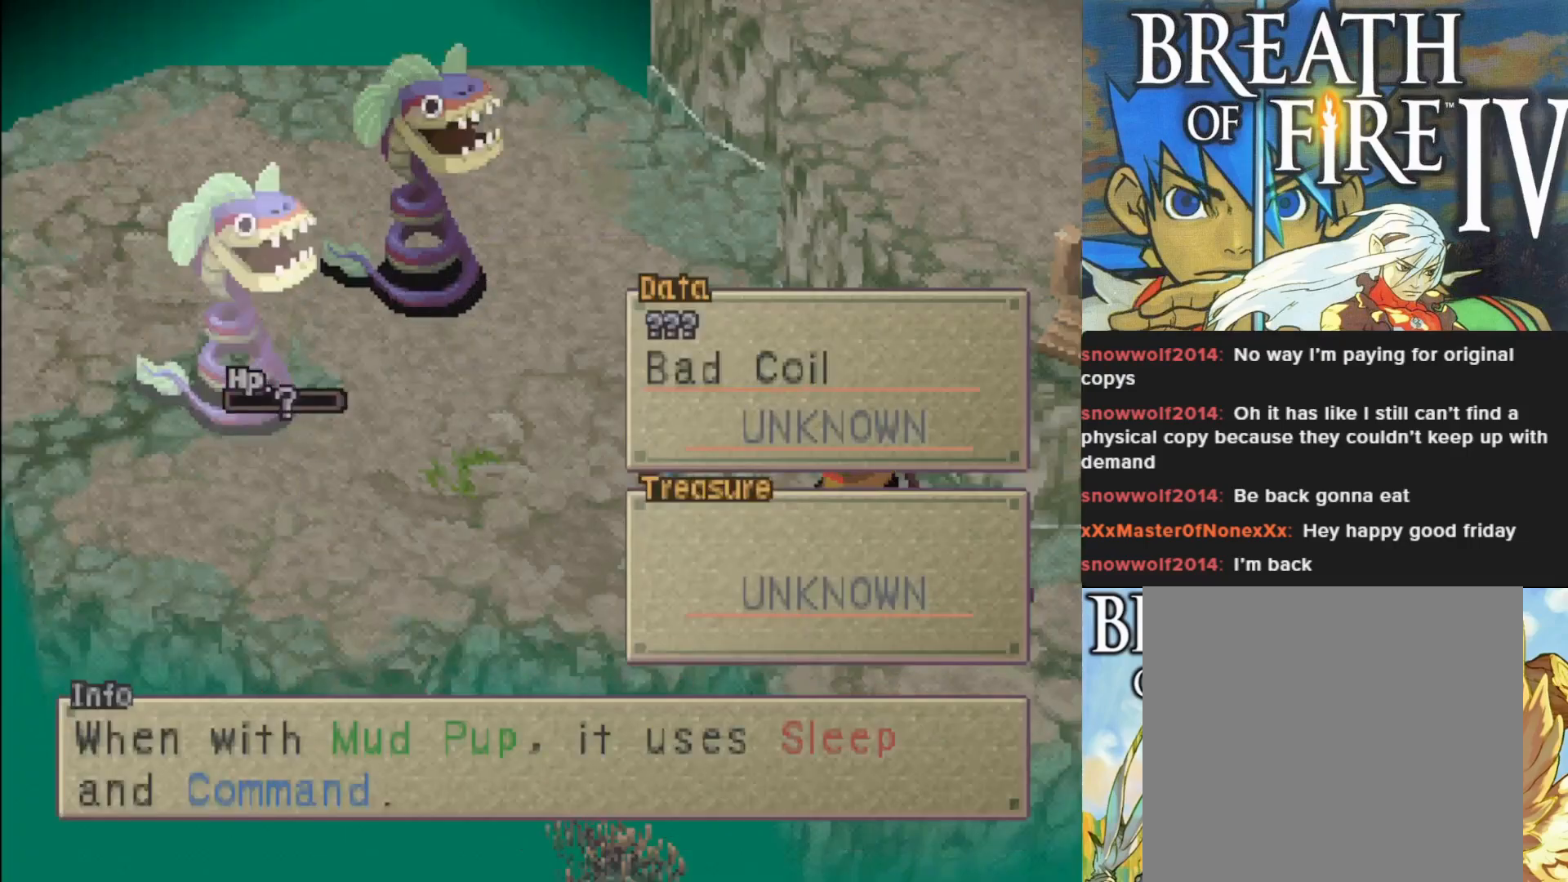
{"buttons": [], "left_stick": "center", "events": []}
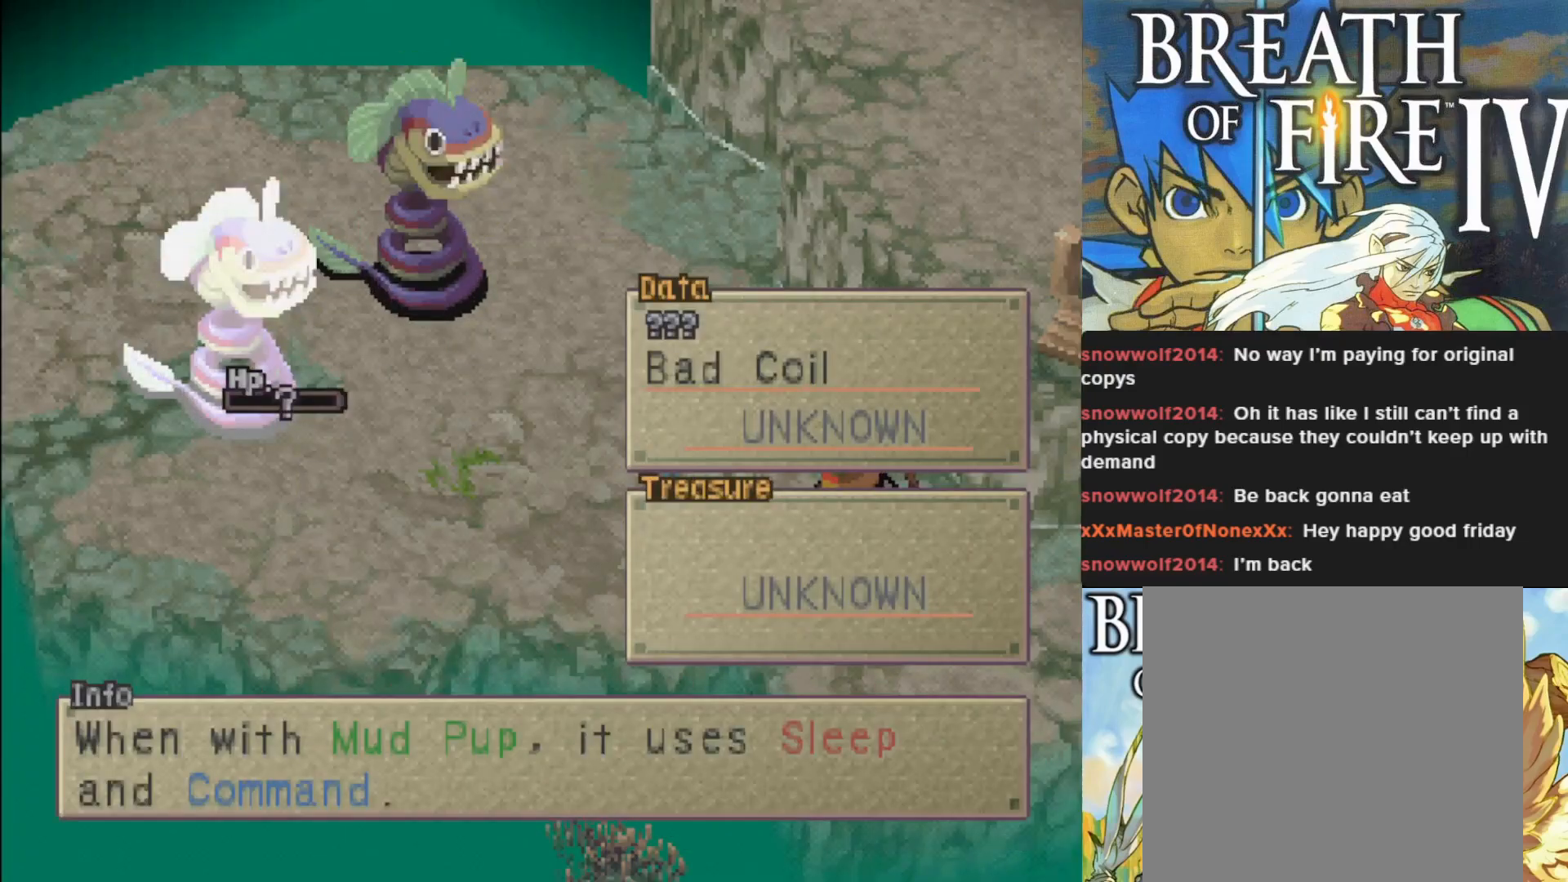
{"buttons": [], "left_stick": "center", "events": []}
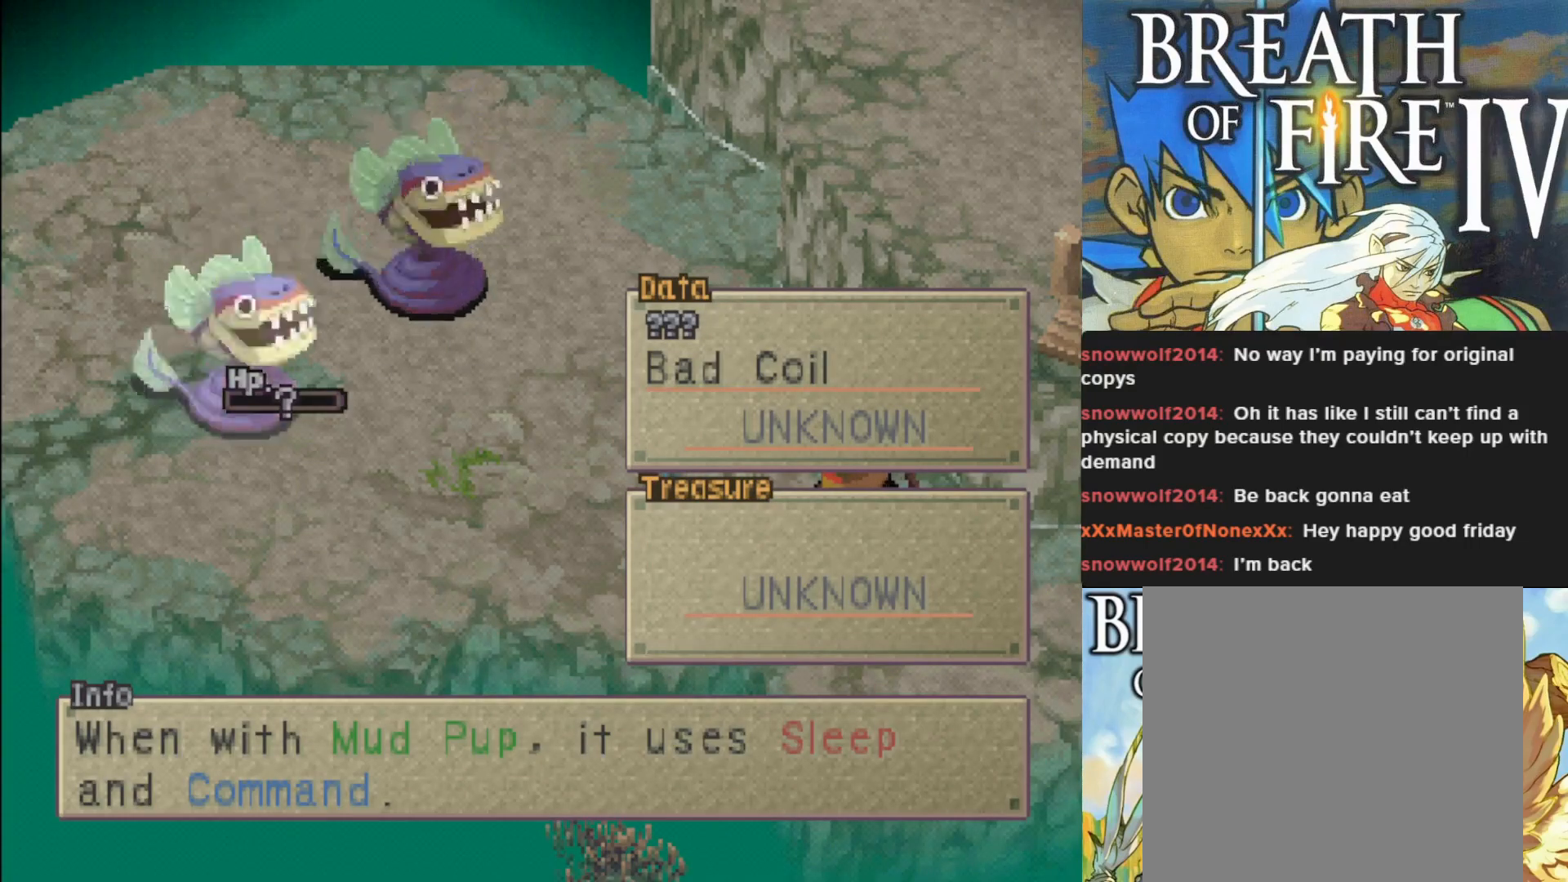
{"buttons": [], "left_stick": "center", "events": []}
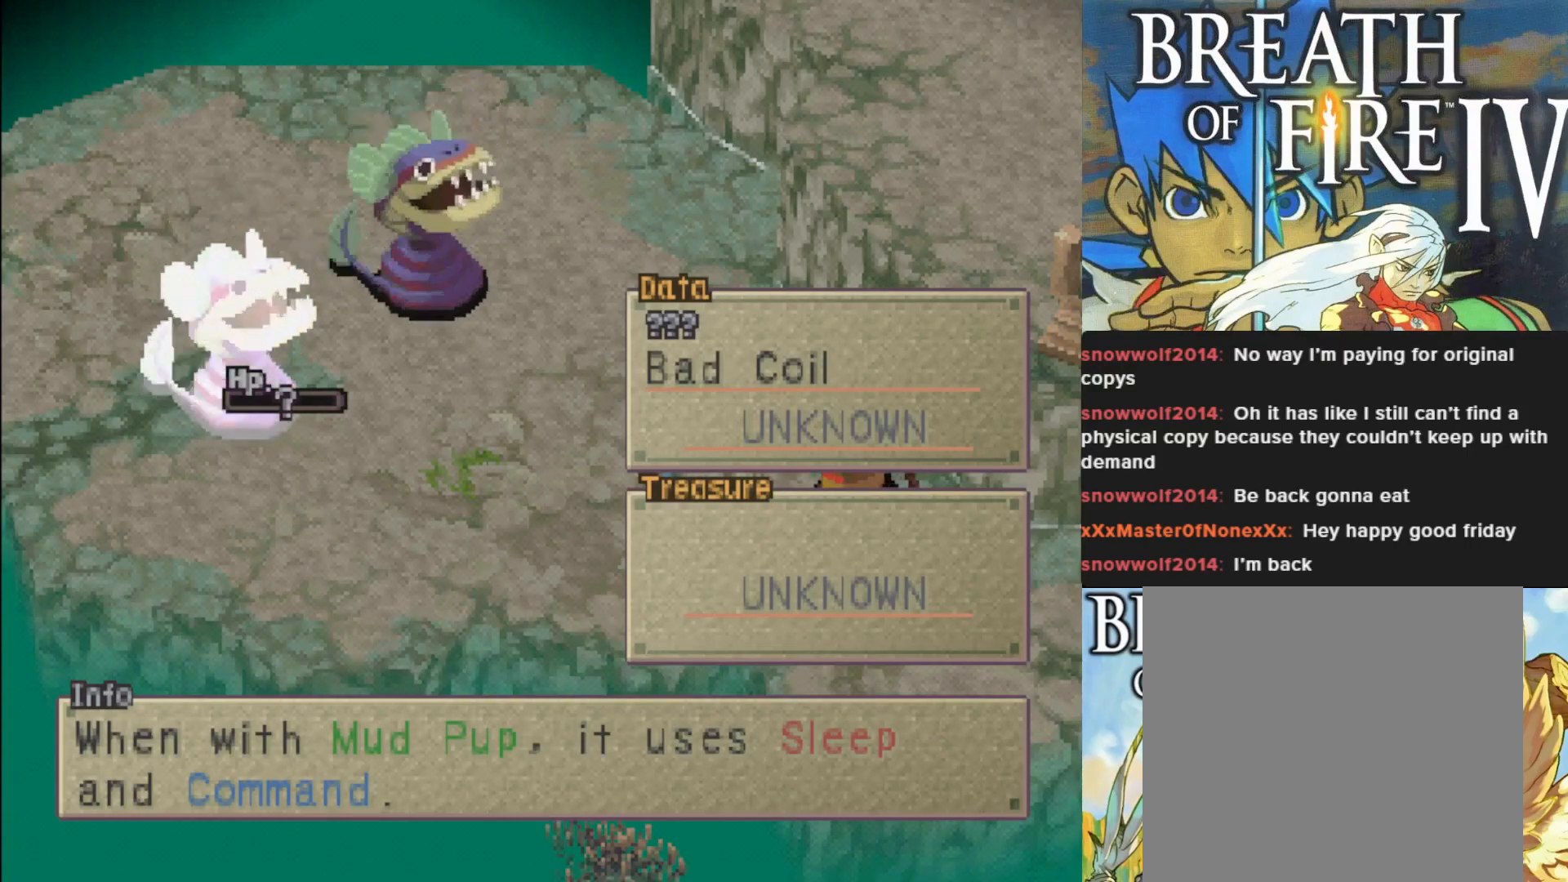
{"buttons": [], "left_stick": "center", "events": []}
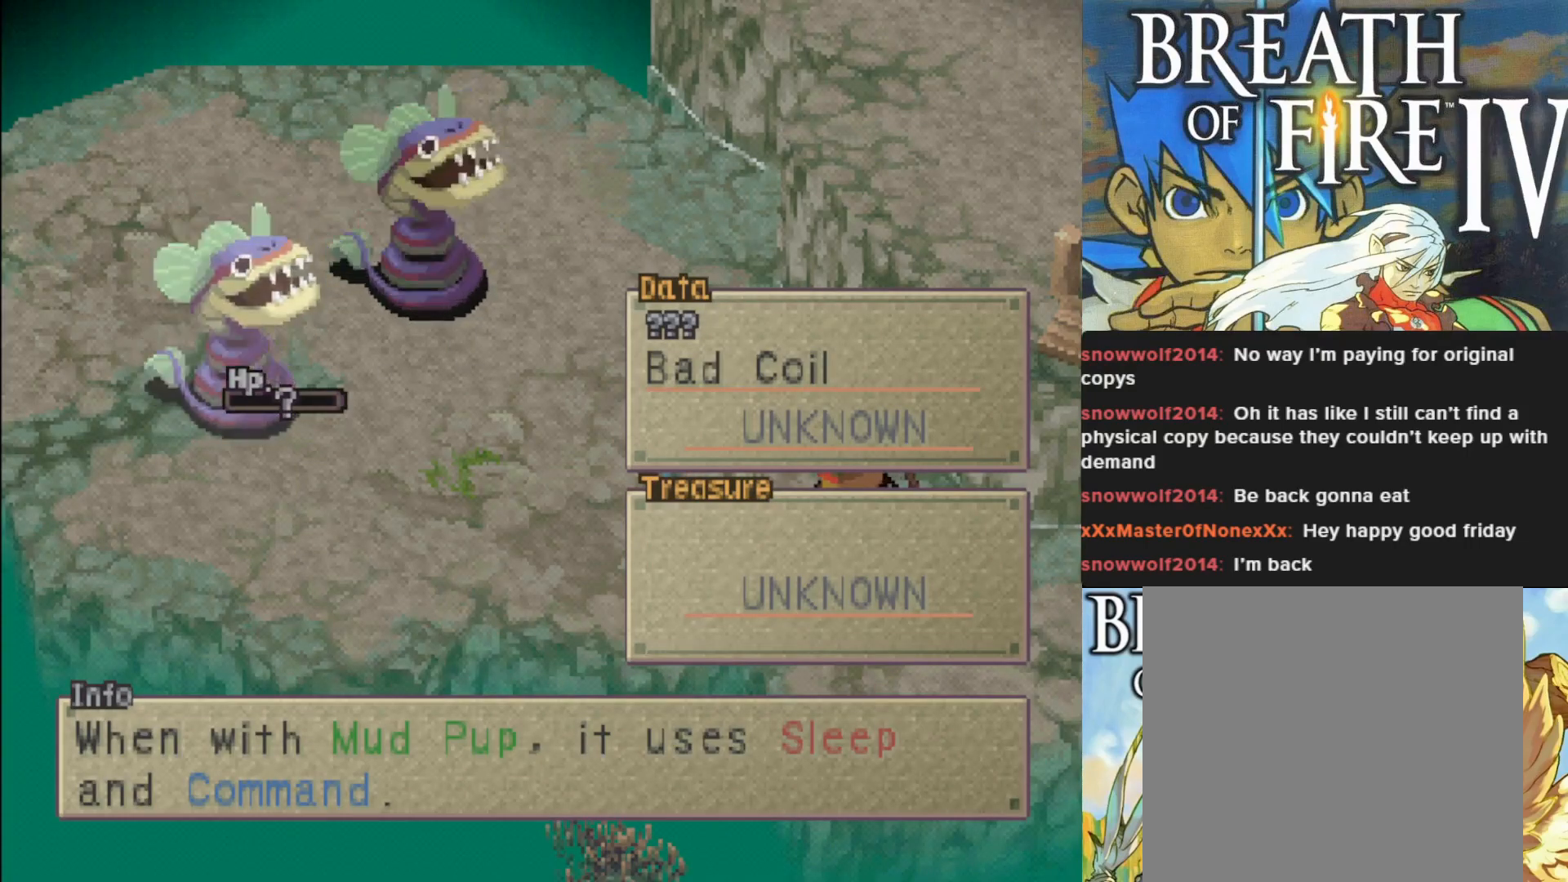
{"buttons": [], "left_stick": "center", "events": []}
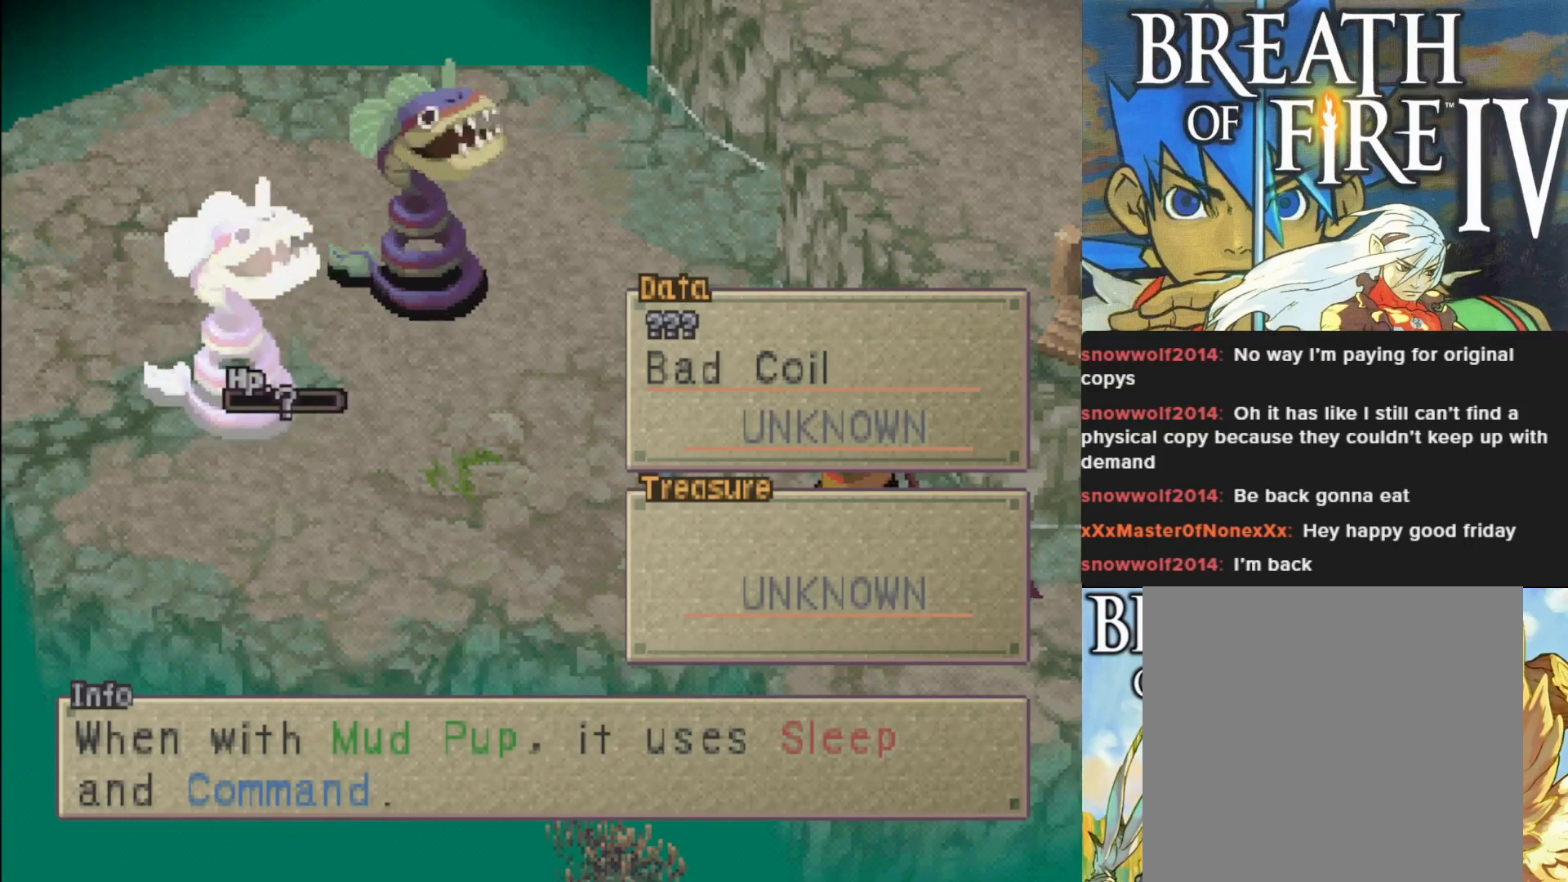
{"buttons": [], "left_stick": "center", "events": []}
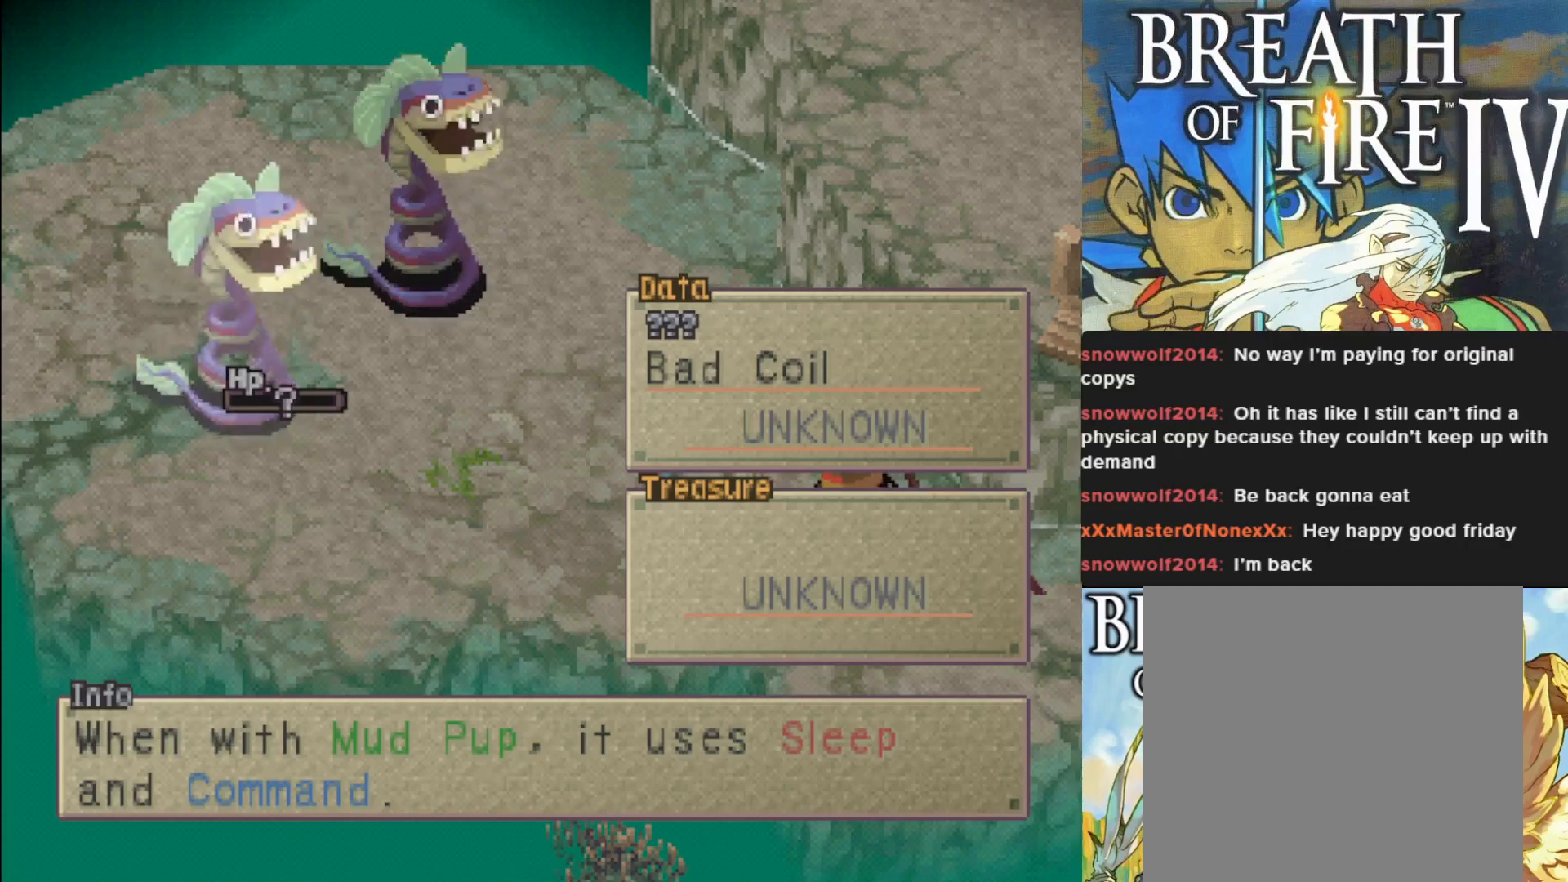
{"buttons": [], "left_stick": "center", "events": []}
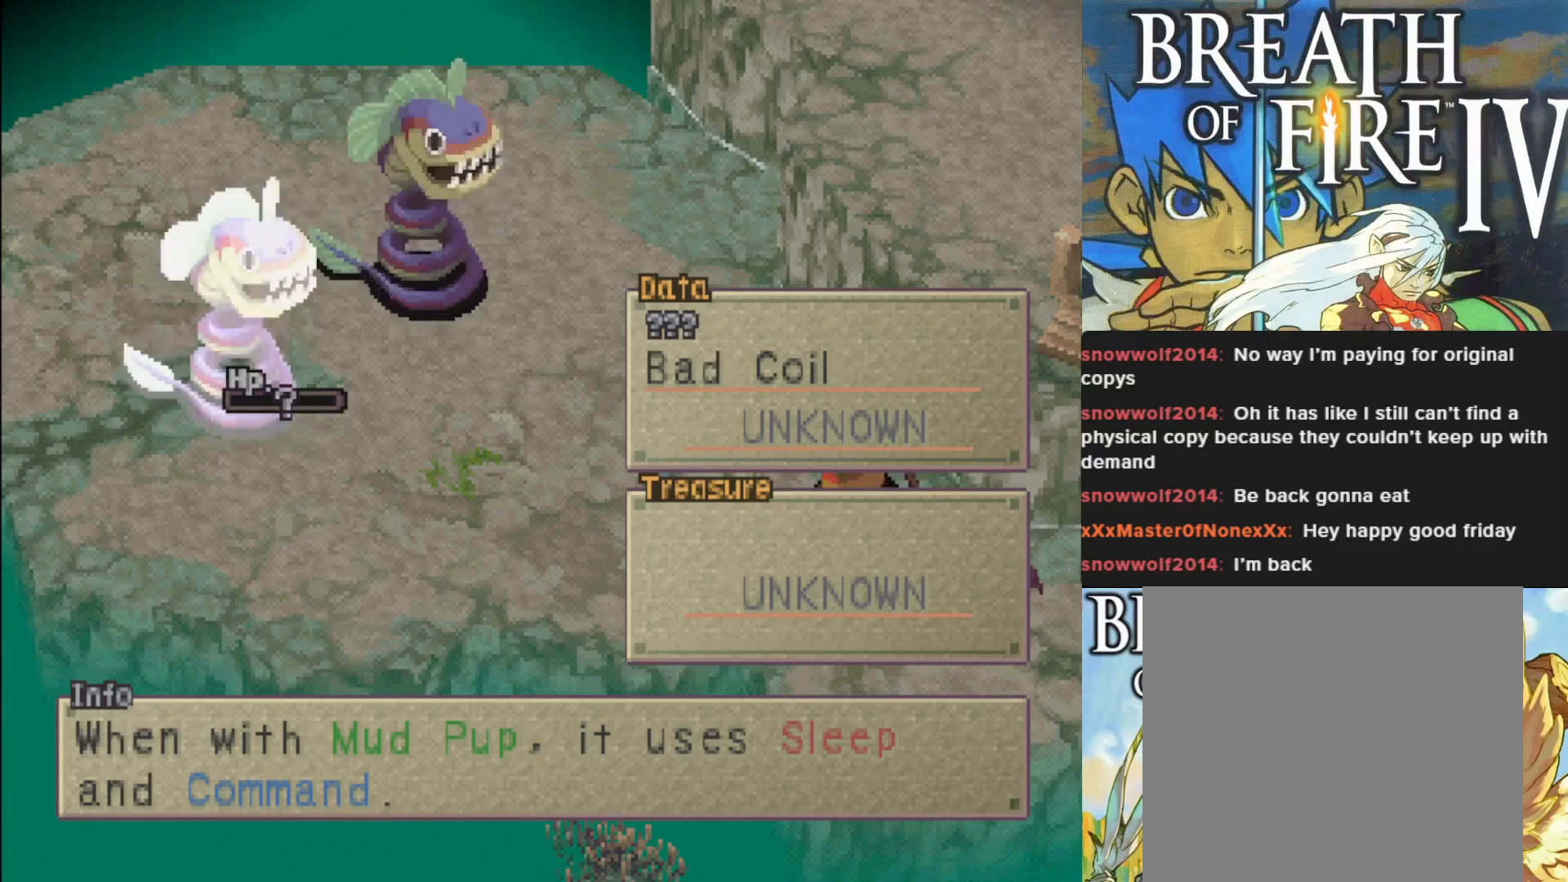
{"buttons": [], "left_stick": "center", "events": [[100, "DPAD_RIGHT", "down"], [267, "DPAD_RIGHT", "up"]]}
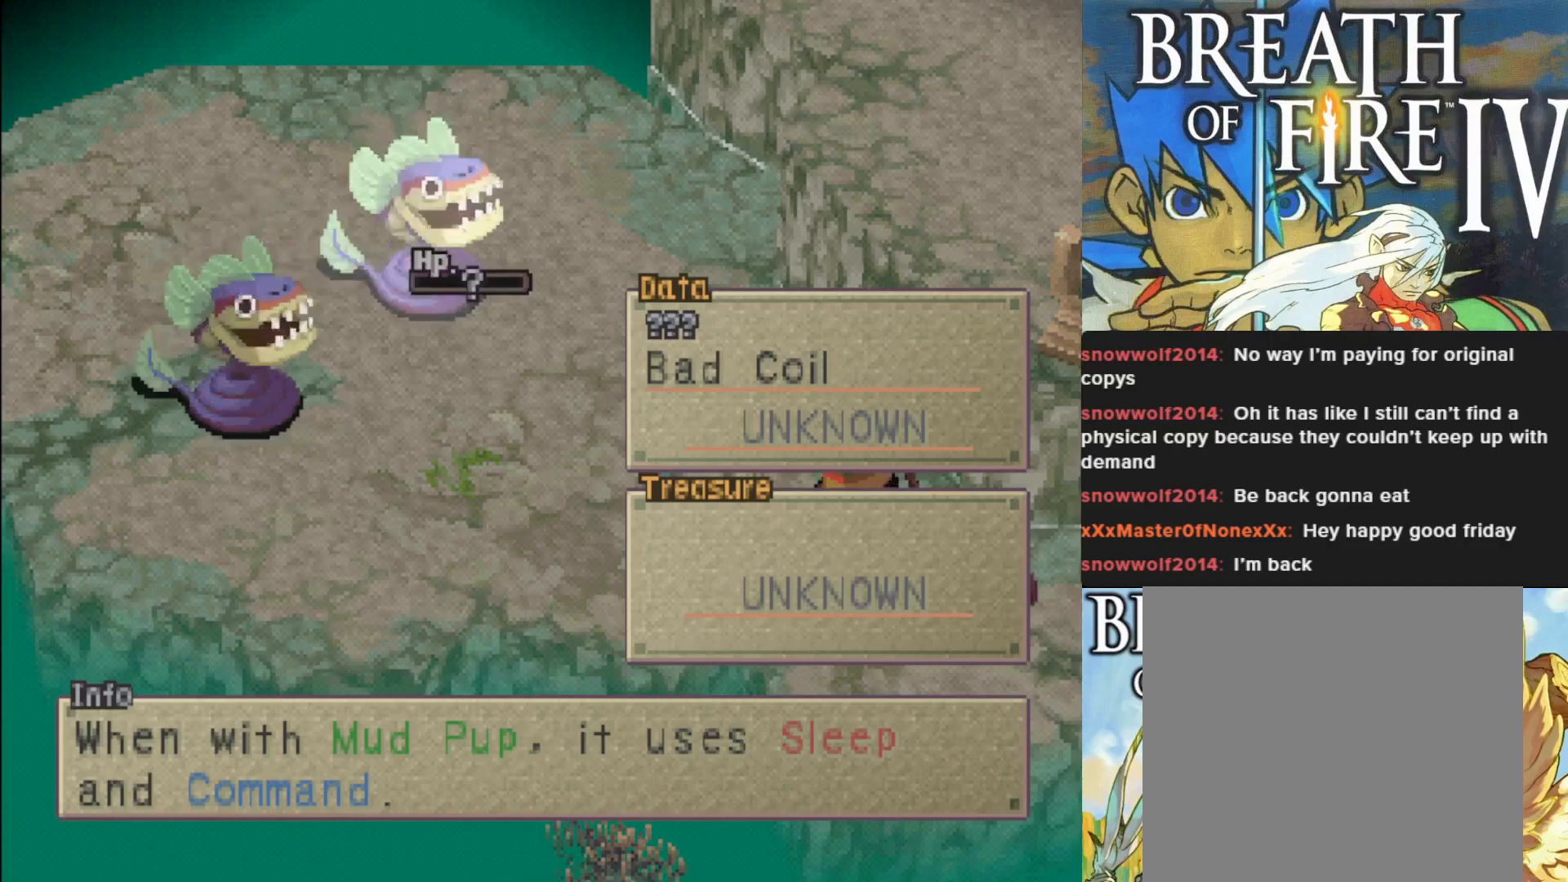
{"buttons": ["DPAD_RIGHT"], "left_stick": "center", "events": [[150, "DPAD_LEFT", "down"], [267, "DPAD_LEFT", "up"], [433, "DPAD_RIGHT", "down"]]}
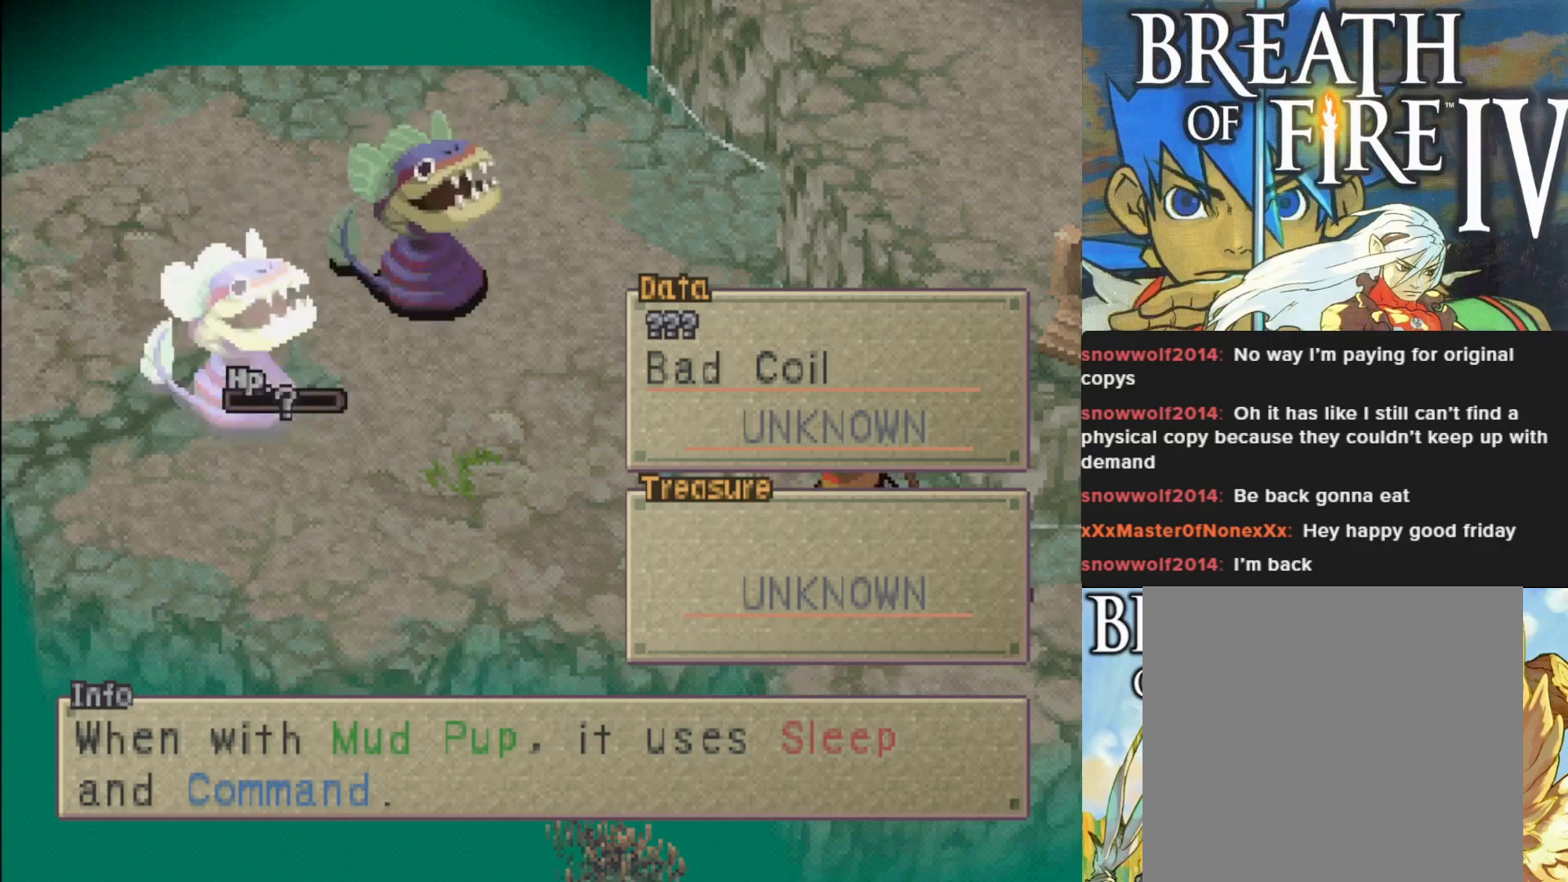
{"buttons": [], "left_stick": "center", "events": [[67, "DPAD_RIGHT", "up"], [67, "TRIANGLE", "down"], [217, "TRIANGLE", "up"]]}
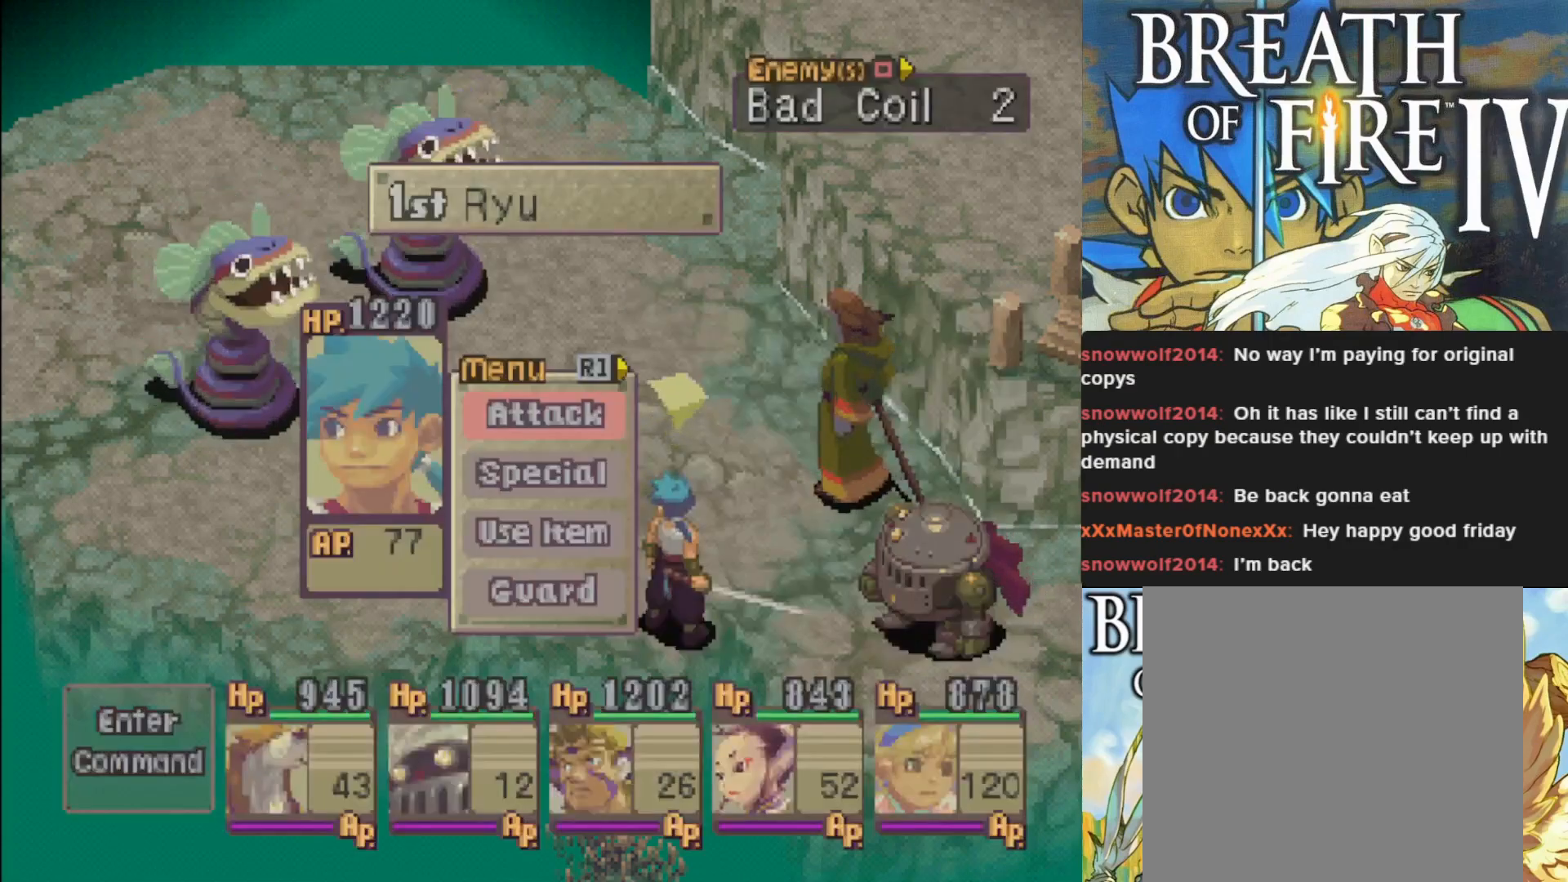
{"buttons": [], "left_stick": "center", "events": [[250, "CROSS", "down"], [350, "CROSS", "up"]]}
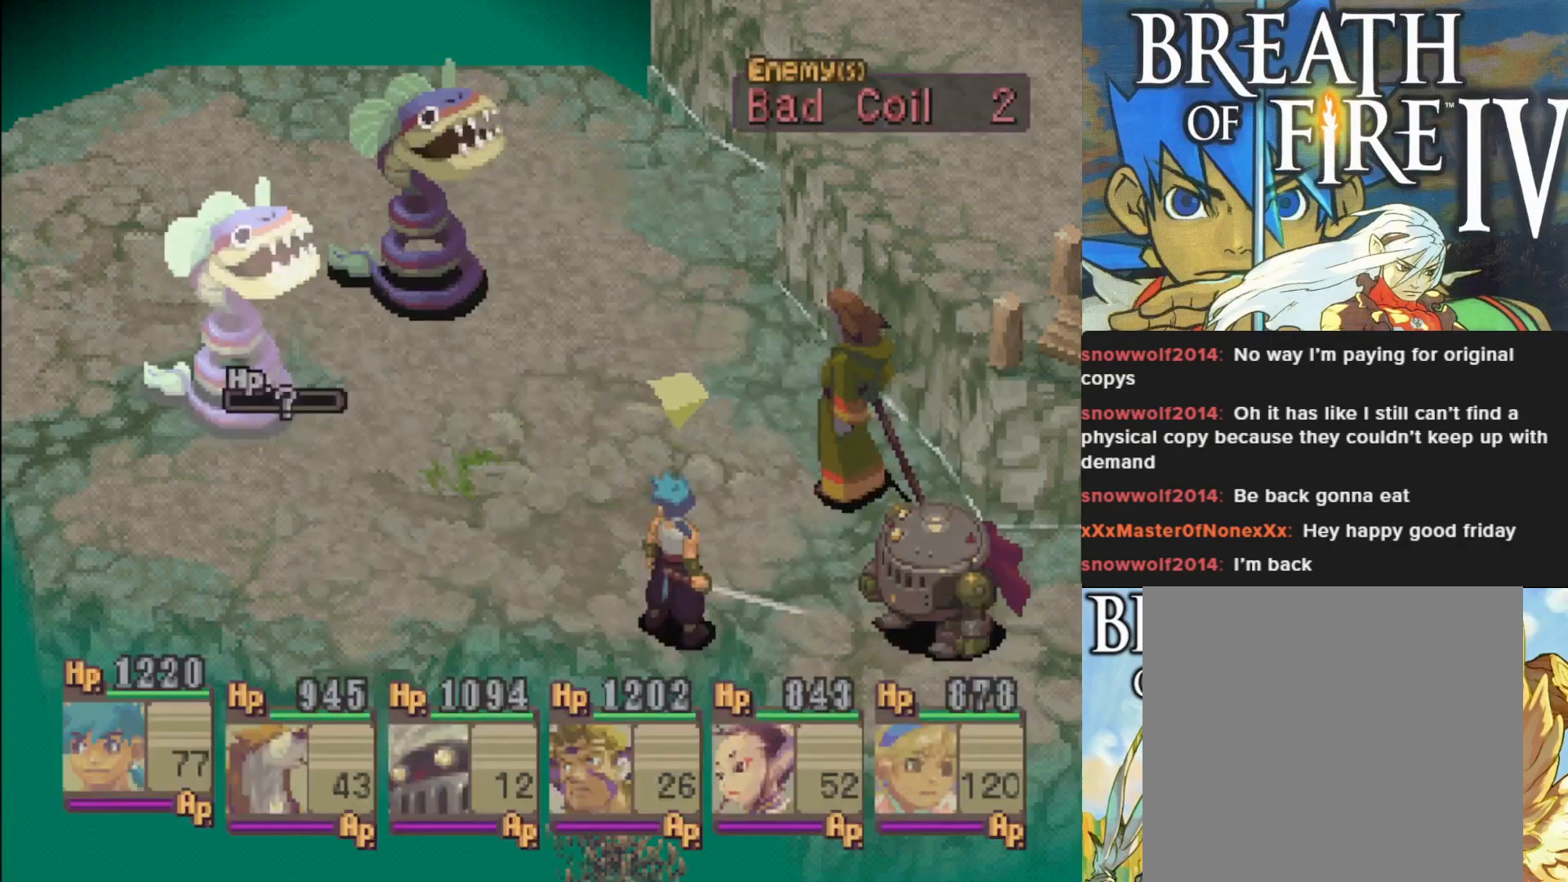
{"buttons": [], "left_stick": "center", "events": [[117, "CROSS", "down"], [250, "CROSS", "up"]]}
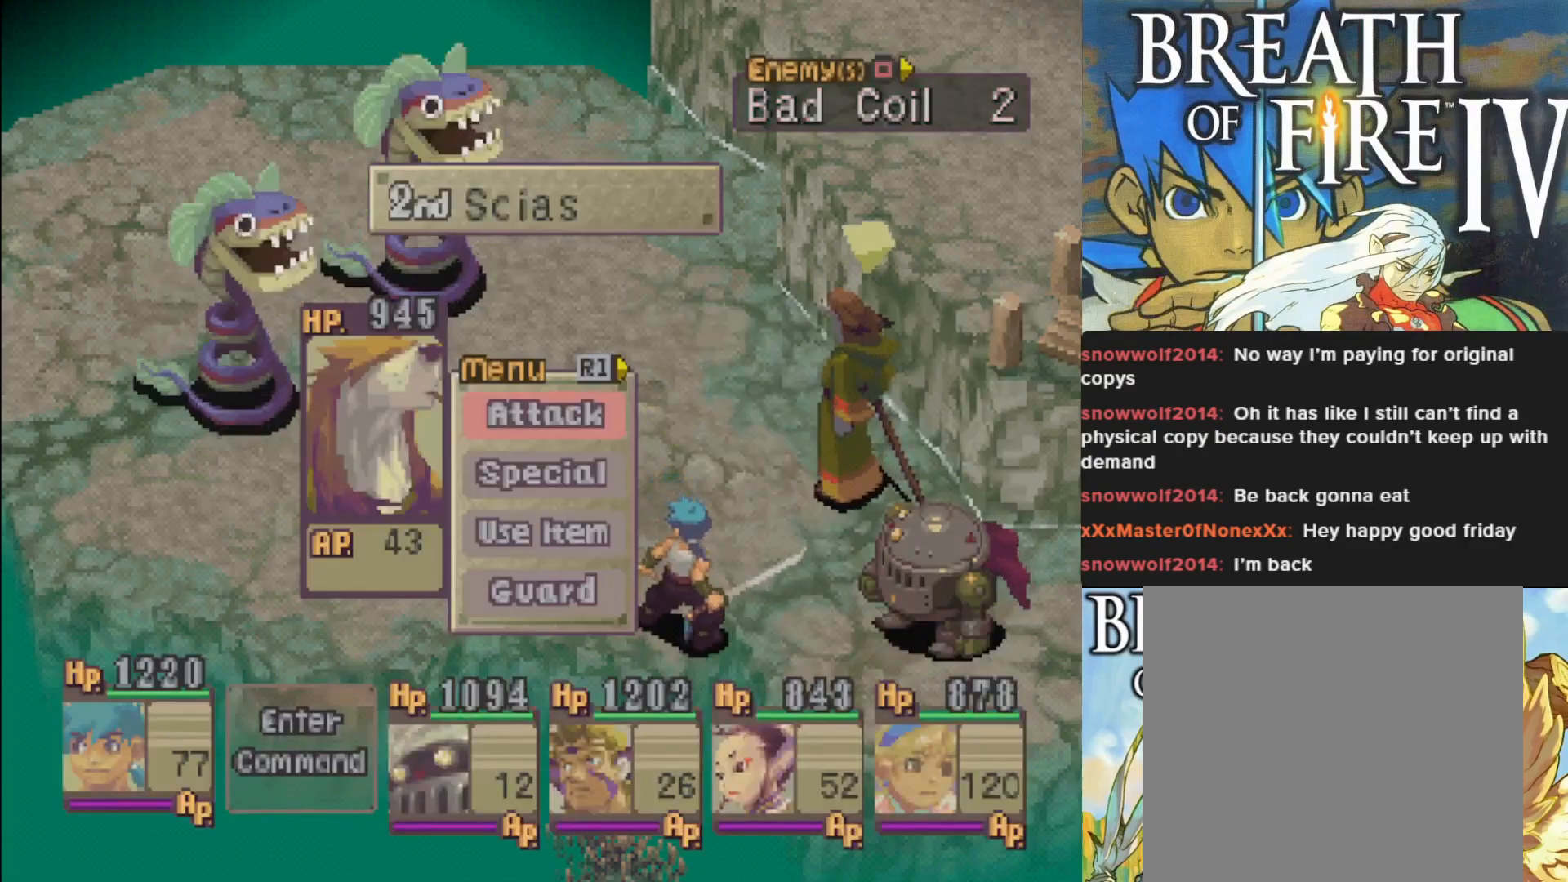
{"buttons": [], "left_stick": "center", "events": [[300, "CROSS", "down"], [433, "CROSS", "up"]]}
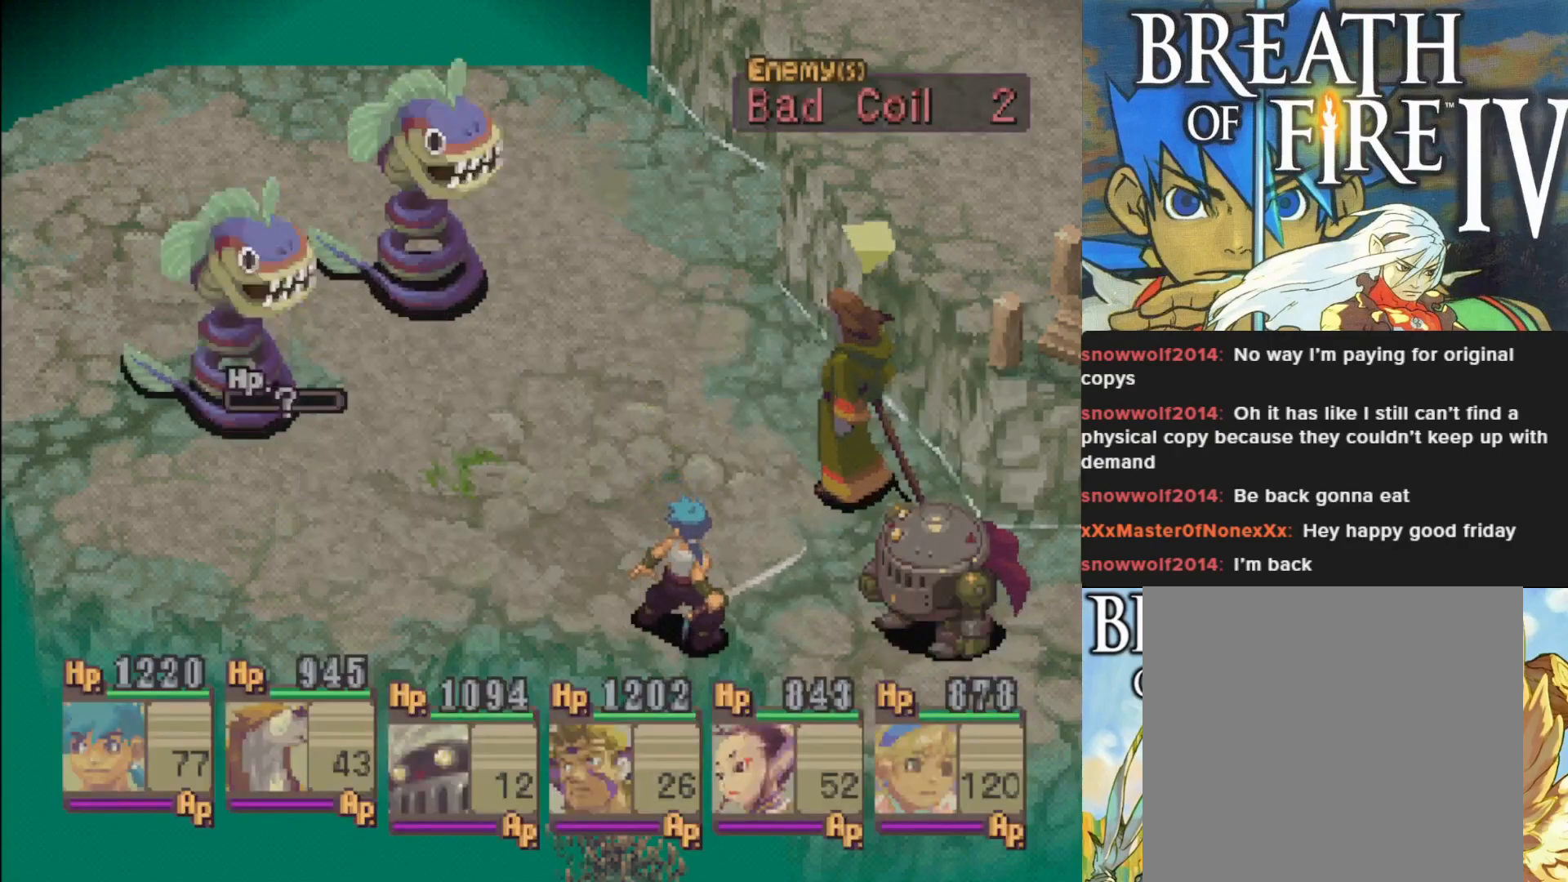
{"buttons": [], "left_stick": "center", "events": [[67, "CROSS", "down"], [200, "CROSS", "up"]]}
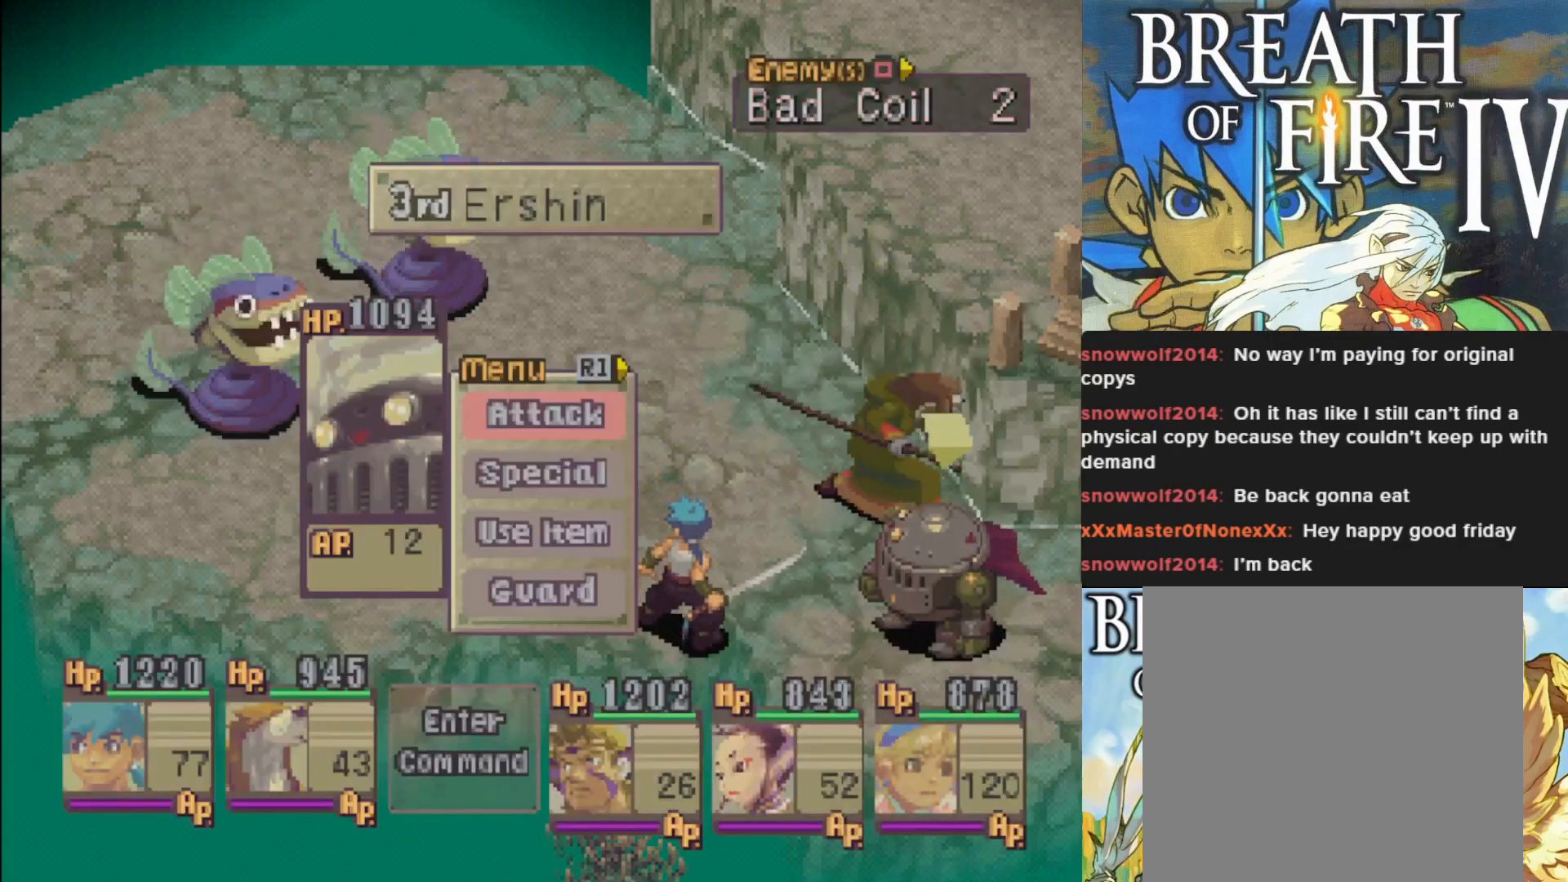
{"buttons": ["CROSS"], "left_stick": "center", "events": [[317, "CROSS", "down"], [417, "CROSS", "up"], [500, "CROSS", "down"]]}
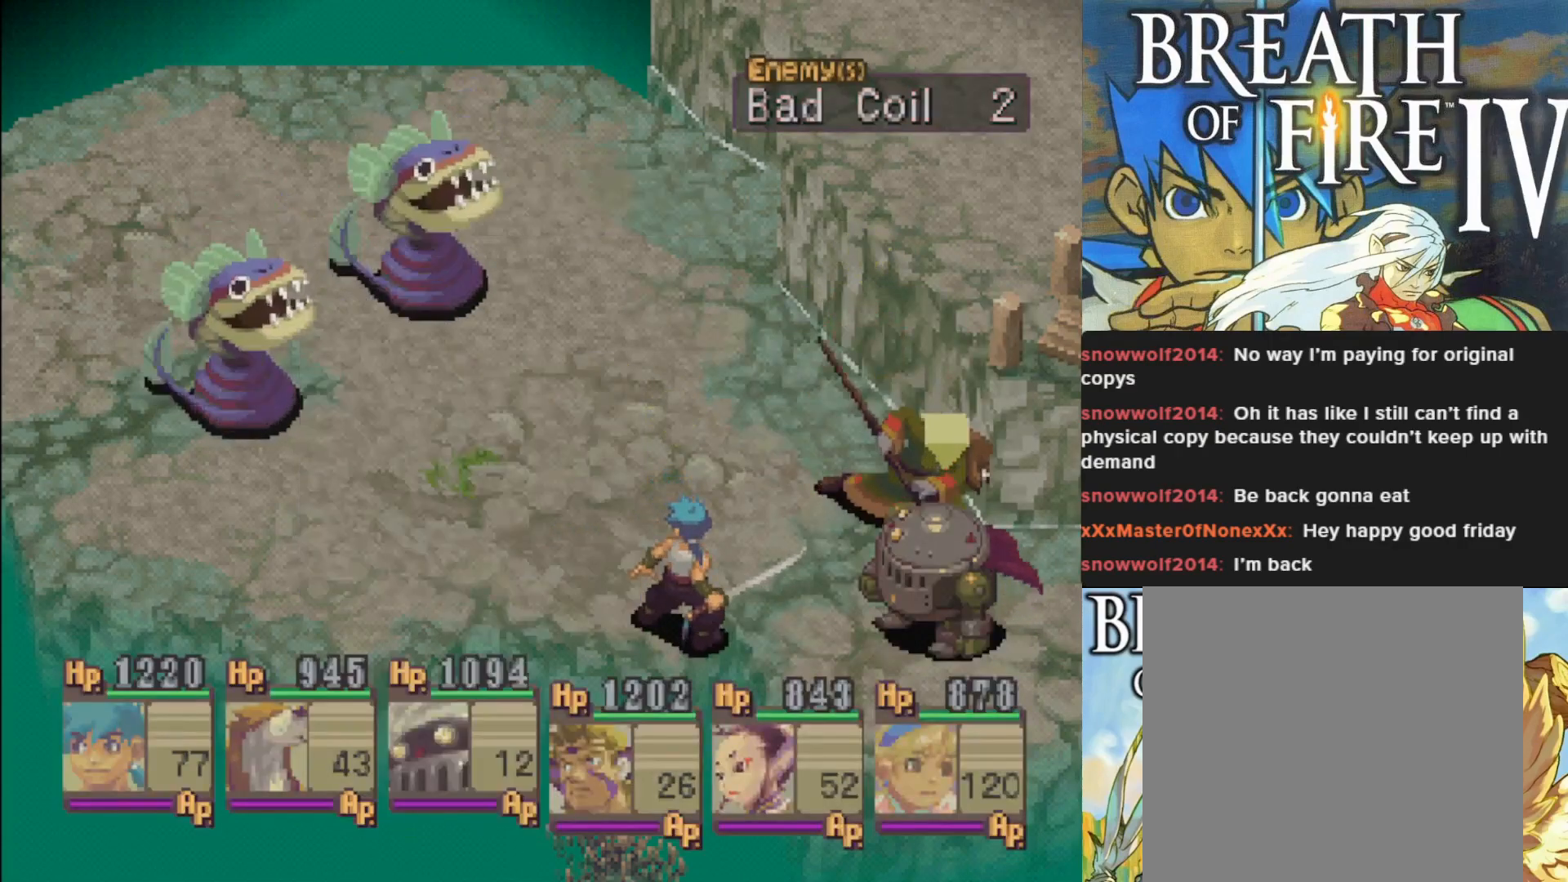
{"buttons": [], "left_stick": "center", "events": [[117, "CROSS", "up"]]}